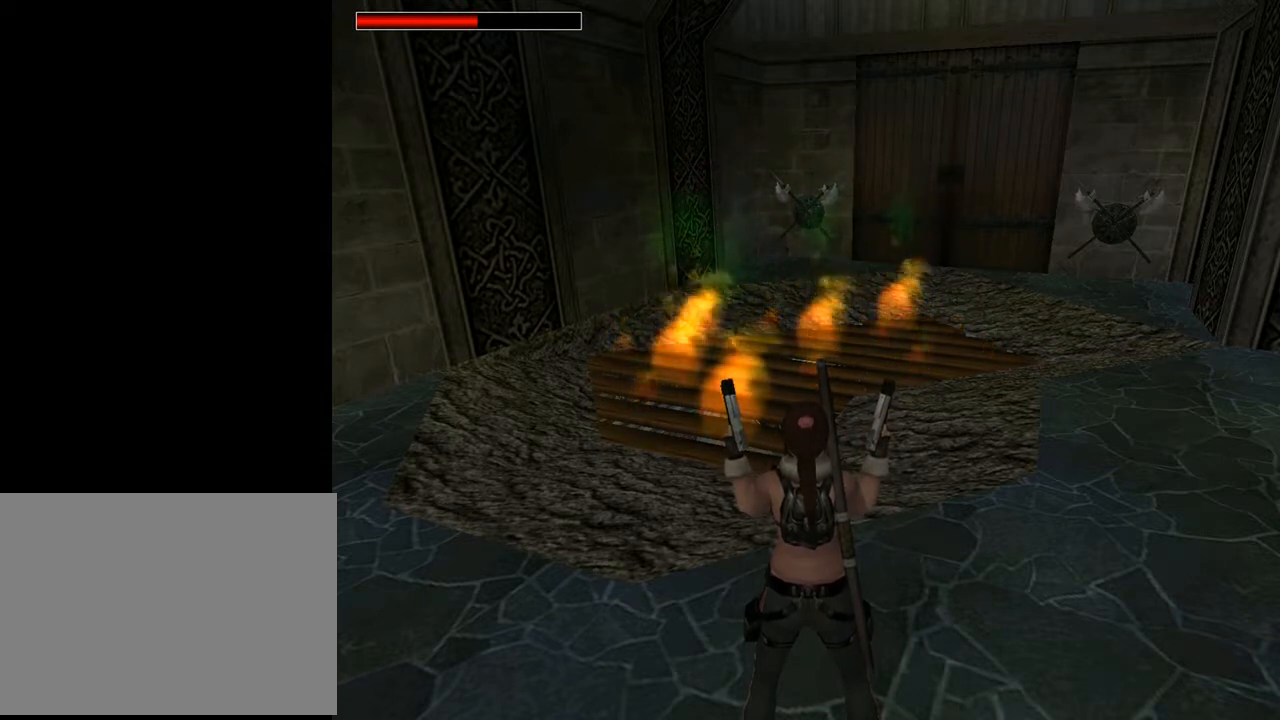
Gameplay with a controller (PlayStation layout); each line is a JSON object with the inputs held at the frame after it. "events" lists button and stick changes between this image and that frame as [ms after this image, input, new state], when the widget could be followed in between. Not read: L1.
{"buttons": ["L2"], "left_stick": "center", "right_stick": "center", "events": [[167, "CROSS", "down"], [267, "CROSS", "up"], [367, "CROSS", "down"], [433, "CROSS", "up"]]}
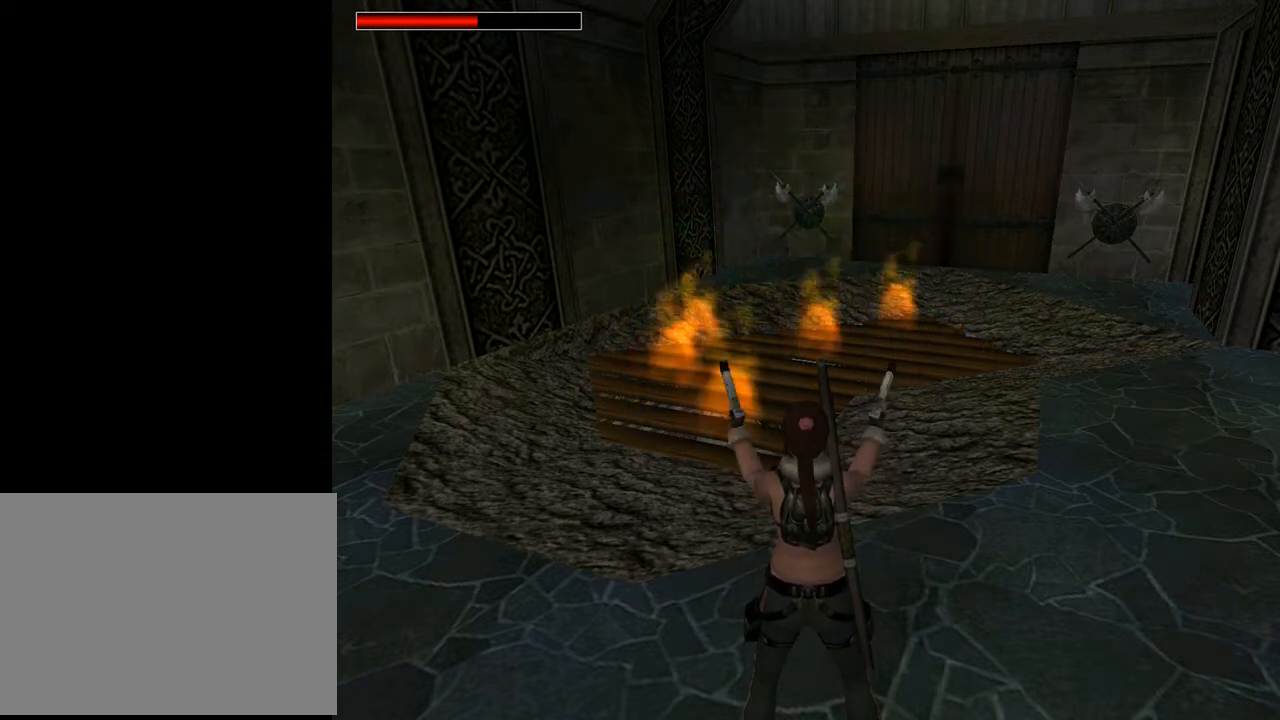
{"buttons": ["L2"], "left_stick": "center", "right_stick": "center", "events": [[200, "CROSS", "down"], [267, "CROSS", "up"], [333, "CROSS", "down"], [400, "CROSS", "up"]]}
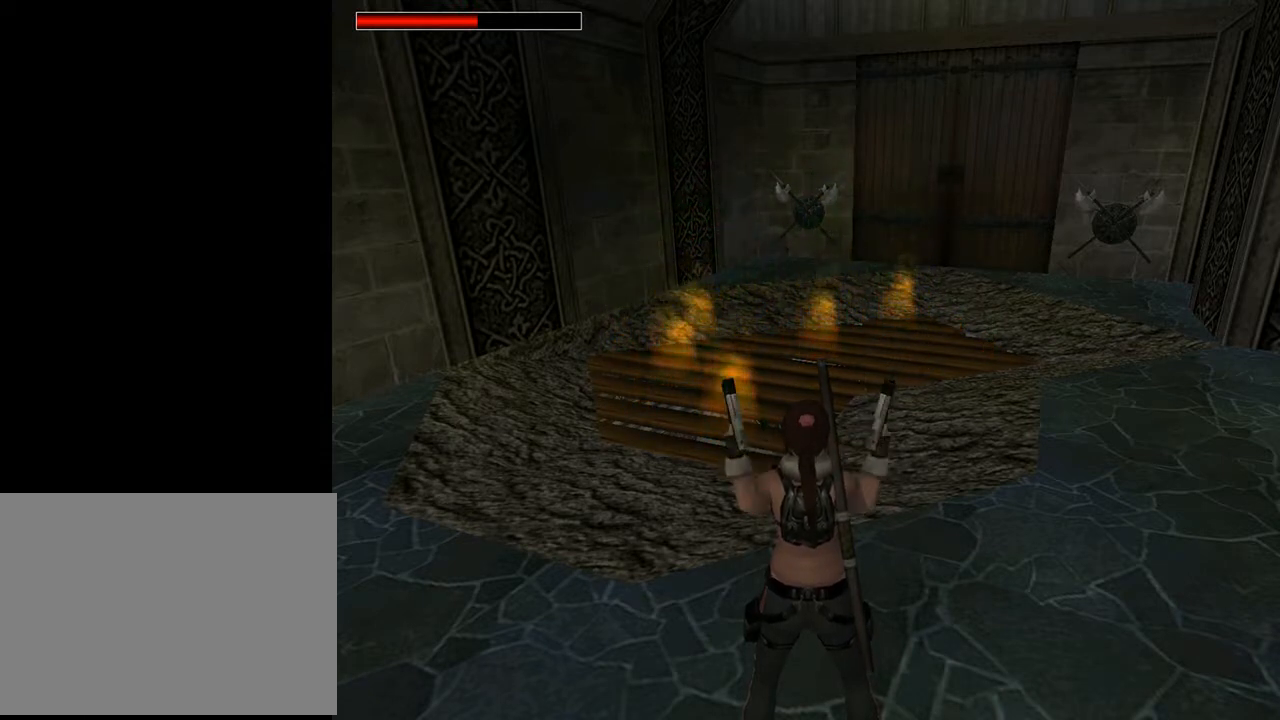
{"buttons": ["CROSS", "L2"], "left_stick": "center", "right_stick": "center", "events": [[33, "CROSS", "down"], [67, "CROSS", "up"], [100, "CROSS", "down"], [167, "CROSS", "up"], [433, "CROSS", "down"]]}
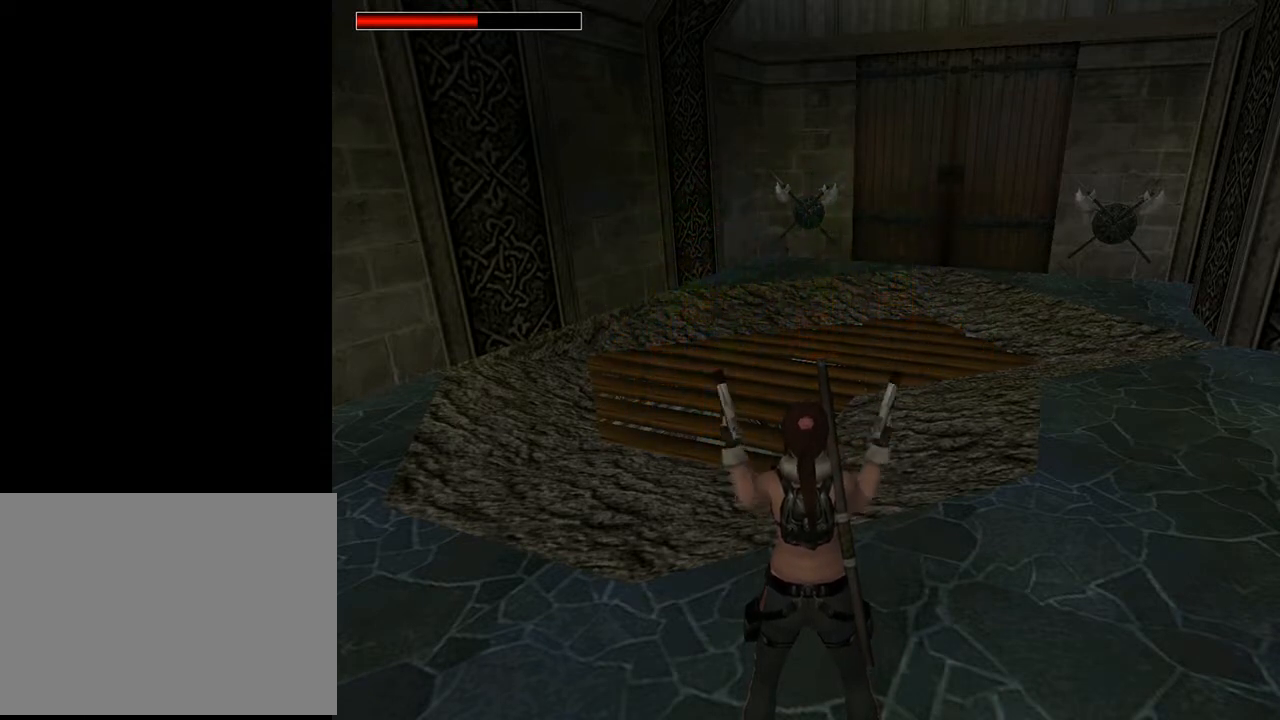
{"buttons": ["L2"], "left_stick": "center", "right_stick": "center", "events": [[167, "CROSS", "up"]]}
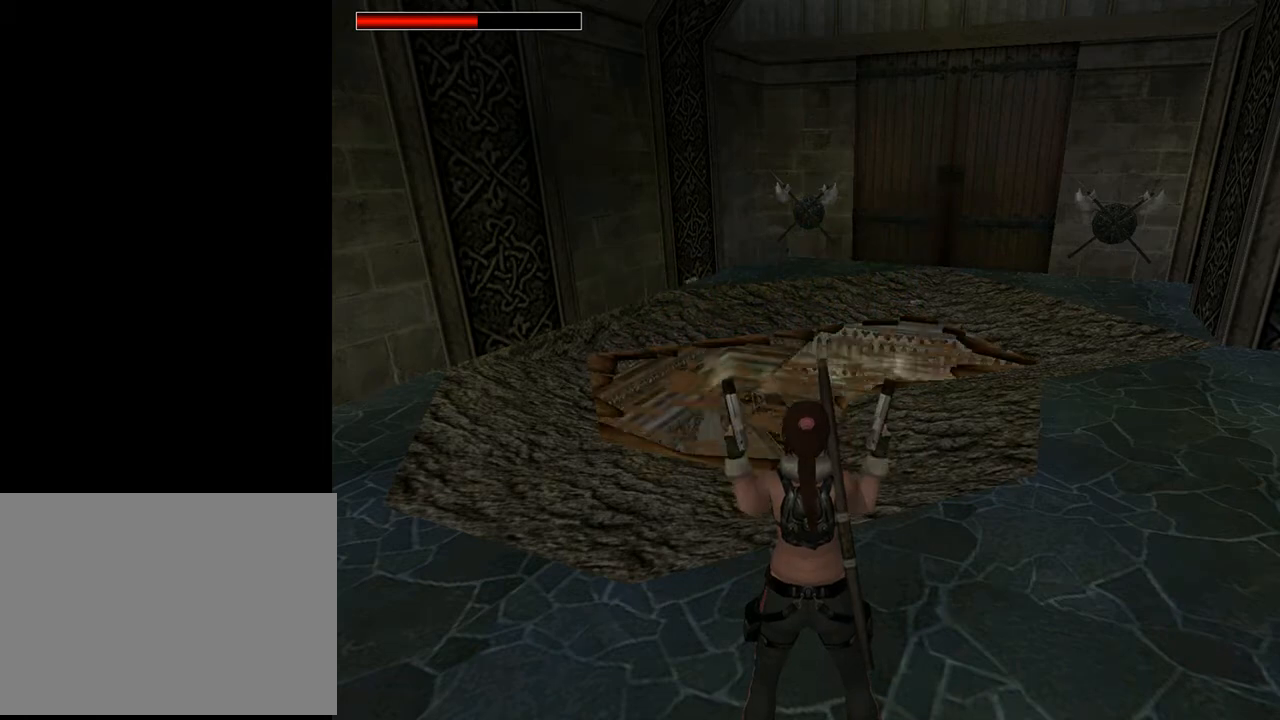
{"buttons": [], "left_stick": "center", "right_stick": "center", "events": [[300, "TRIANGLE", "down"], [433, "TRIANGLE", "up"], [500, "L2", "up"]]}
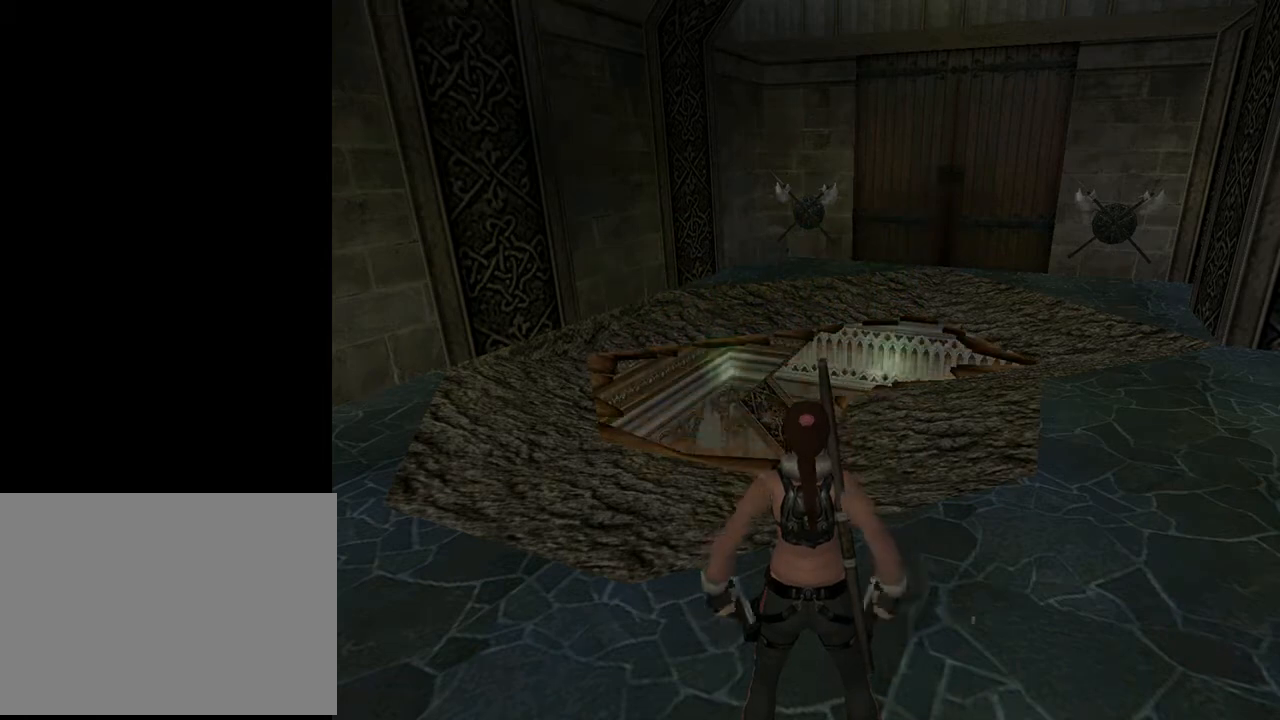
{"buttons": ["DPAD_UP"], "left_stick": "center", "right_stick": "center", "events": [[33, "DPAD_UP", "down"]]}
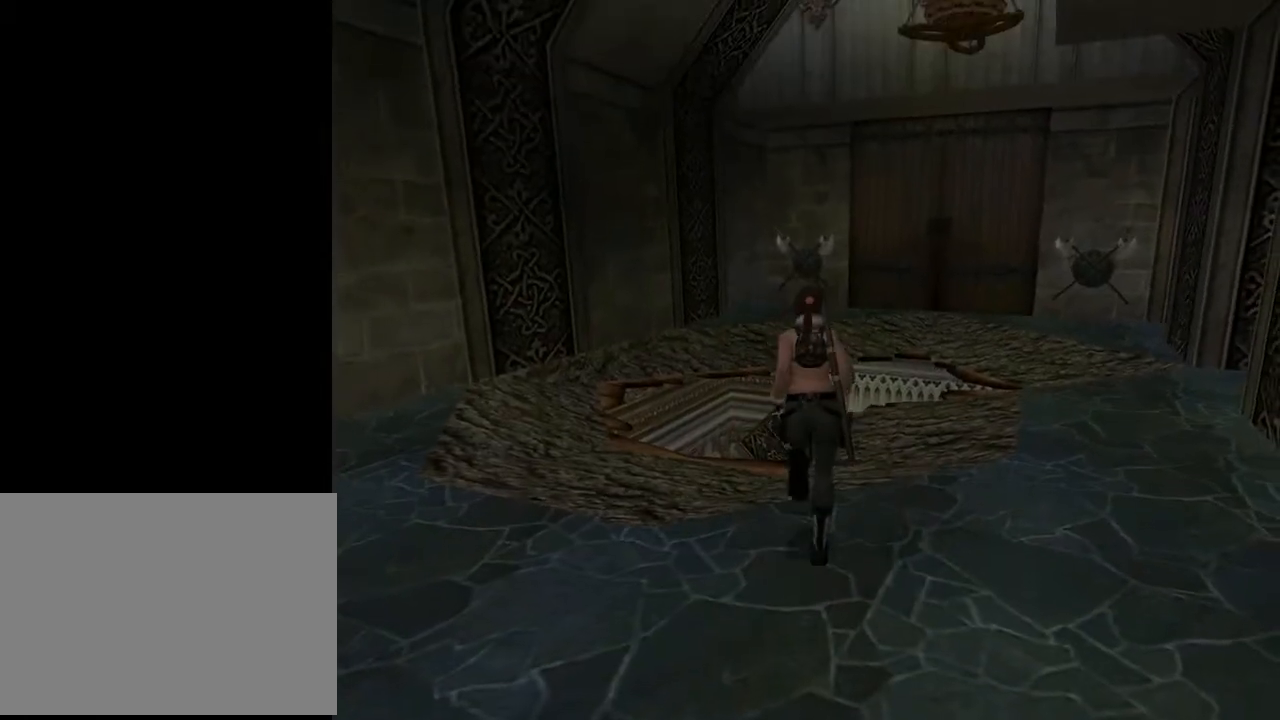
{"buttons": [], "left_stick": "center", "right_stick": "center", "events": [[400, "DPAD_UP", "up"]]}
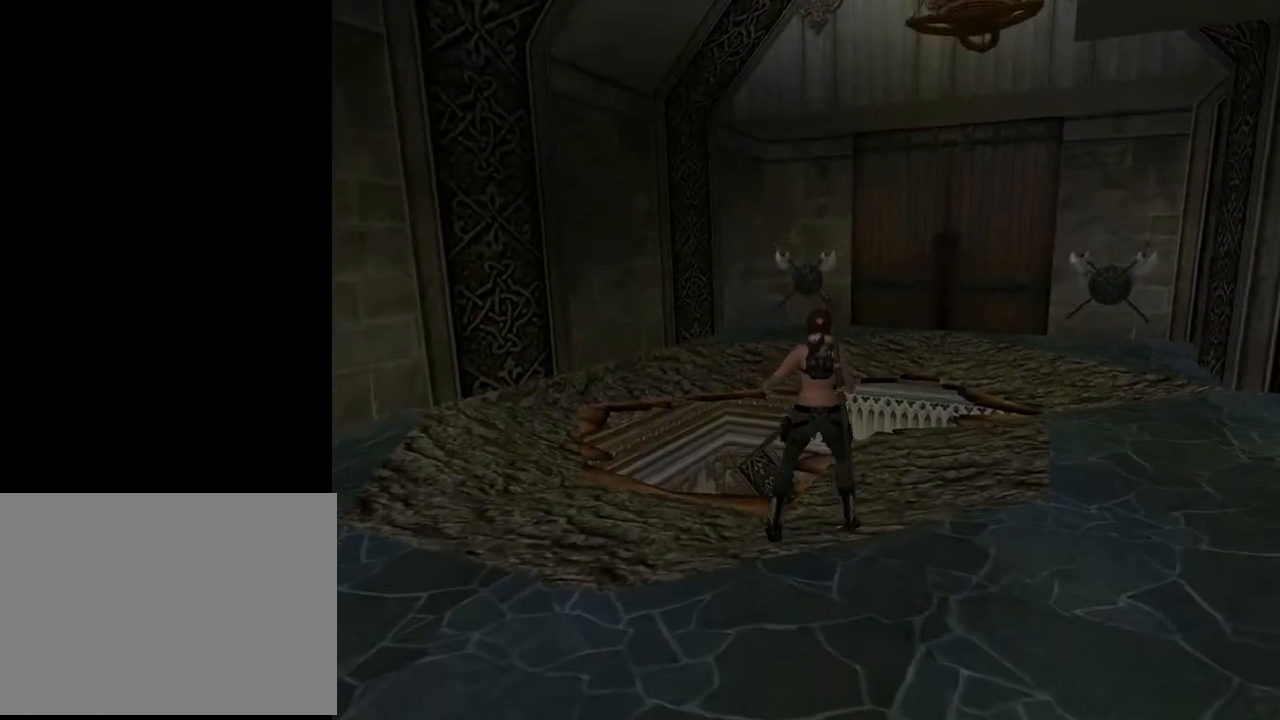
{"buttons": [], "left_stick": "center", "right_stick": "center", "events": [[67, "L3", "down"], [167, "L3", "up"], [433, "CROSS", "down"], [500, "CROSS", "up"]]}
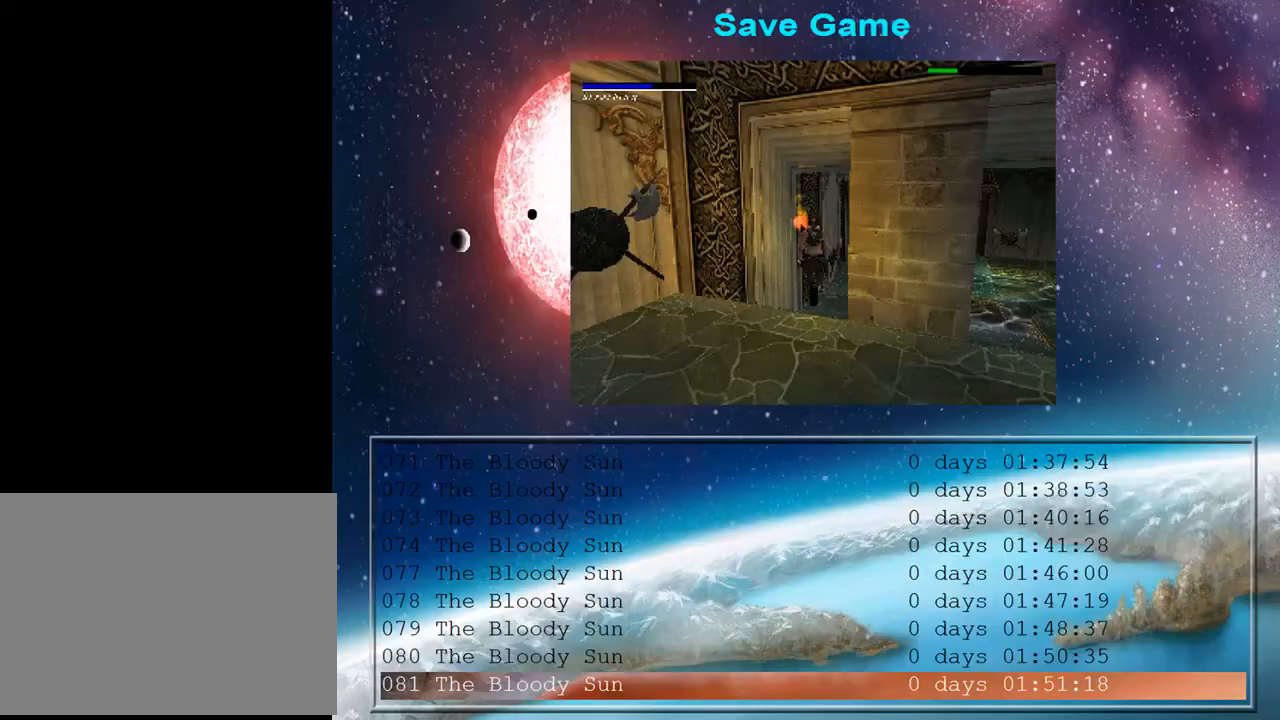
{"buttons": ["CROSS"], "left_stick": "center", "right_stick": "center", "events": [[500, "CROSS", "down"]]}
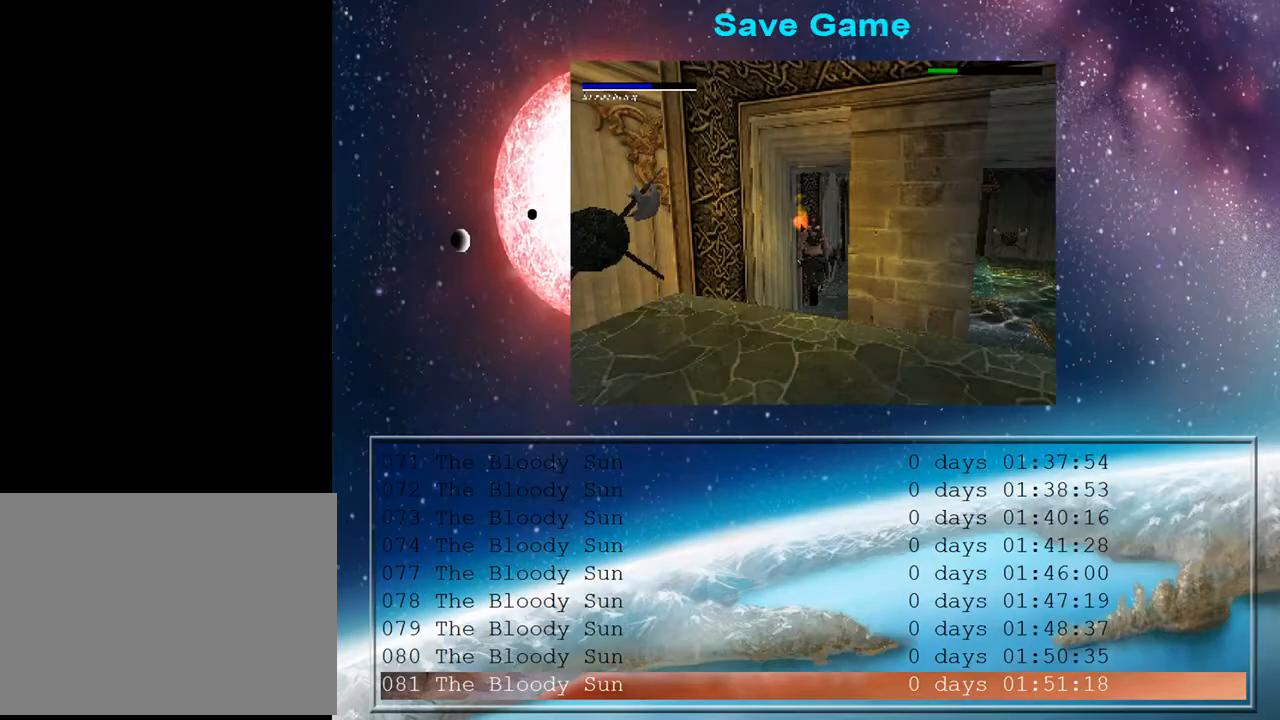
{"buttons": ["L2"], "left_stick": "center", "right_stick": "center", "events": [[133, "CROSS", "up"], [433, "L2", "down"]]}
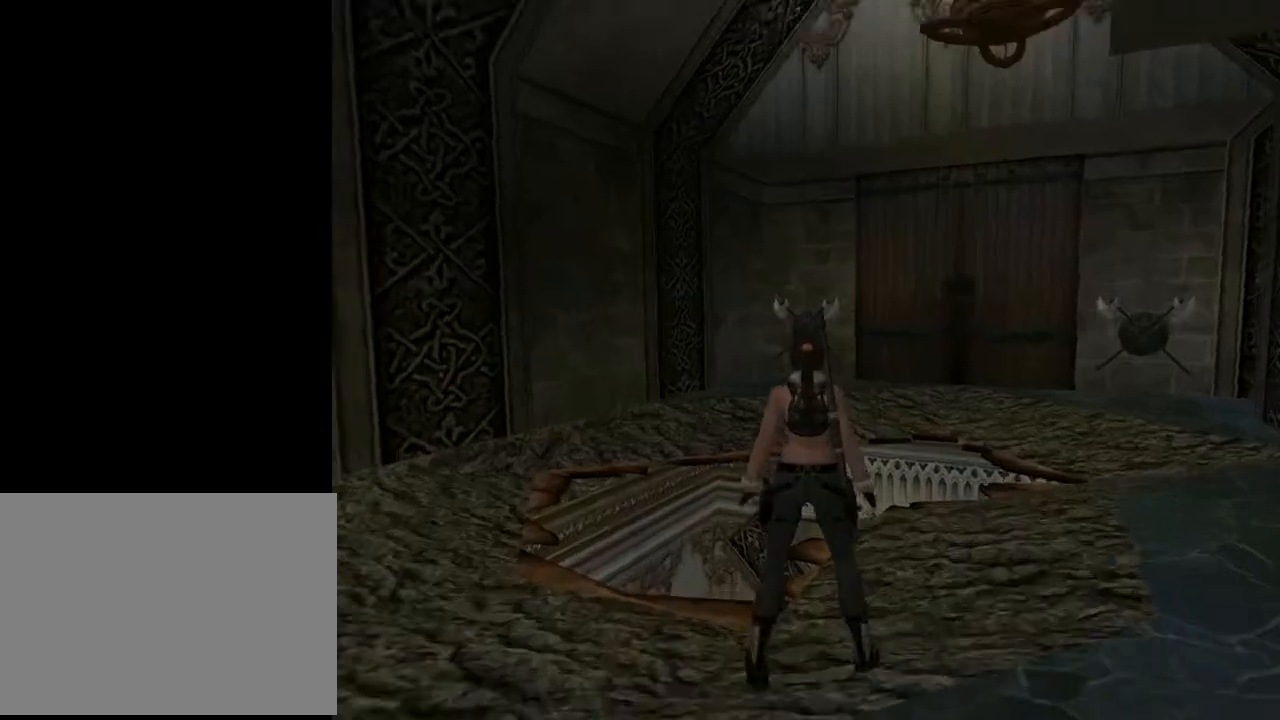
{"buttons": ["L2", "DPAD_UP"], "left_stick": "center", "right_stick": "center", "events": [[33, "DPAD_UP", "down"]]}
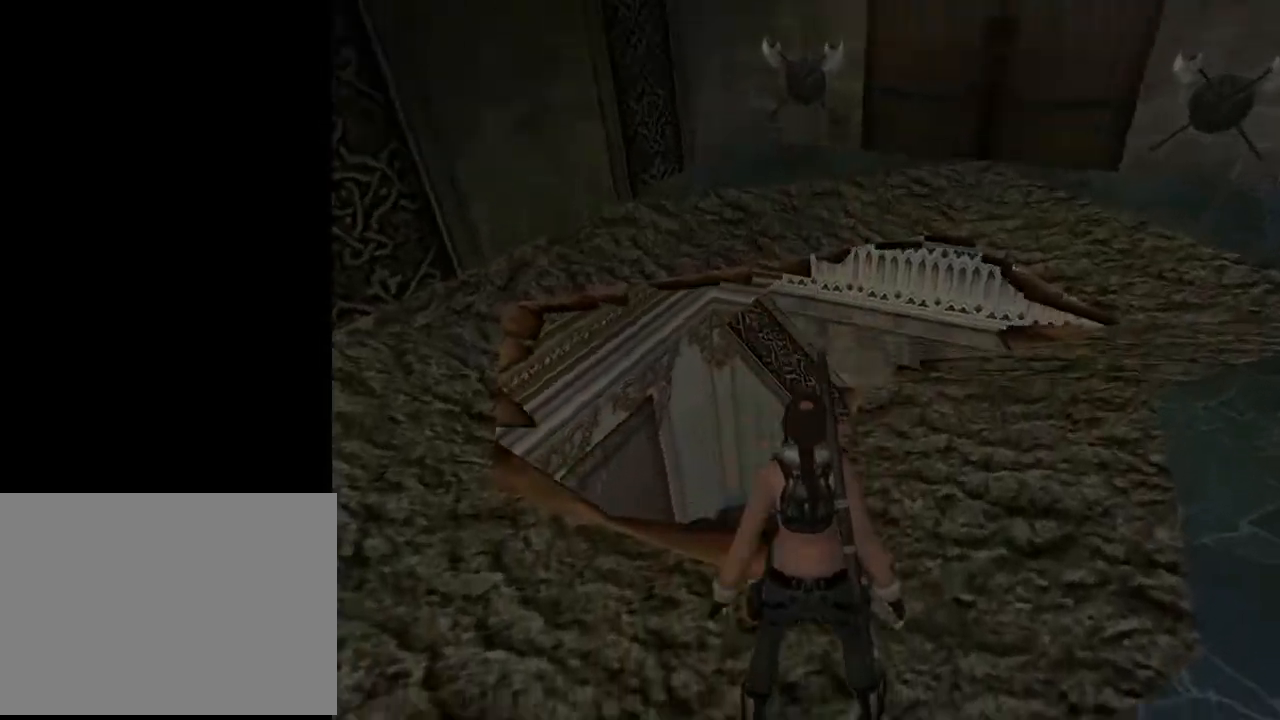
{"buttons": ["L2", "DPAD_UP"], "left_stick": "center", "right_stick": "center", "events": []}
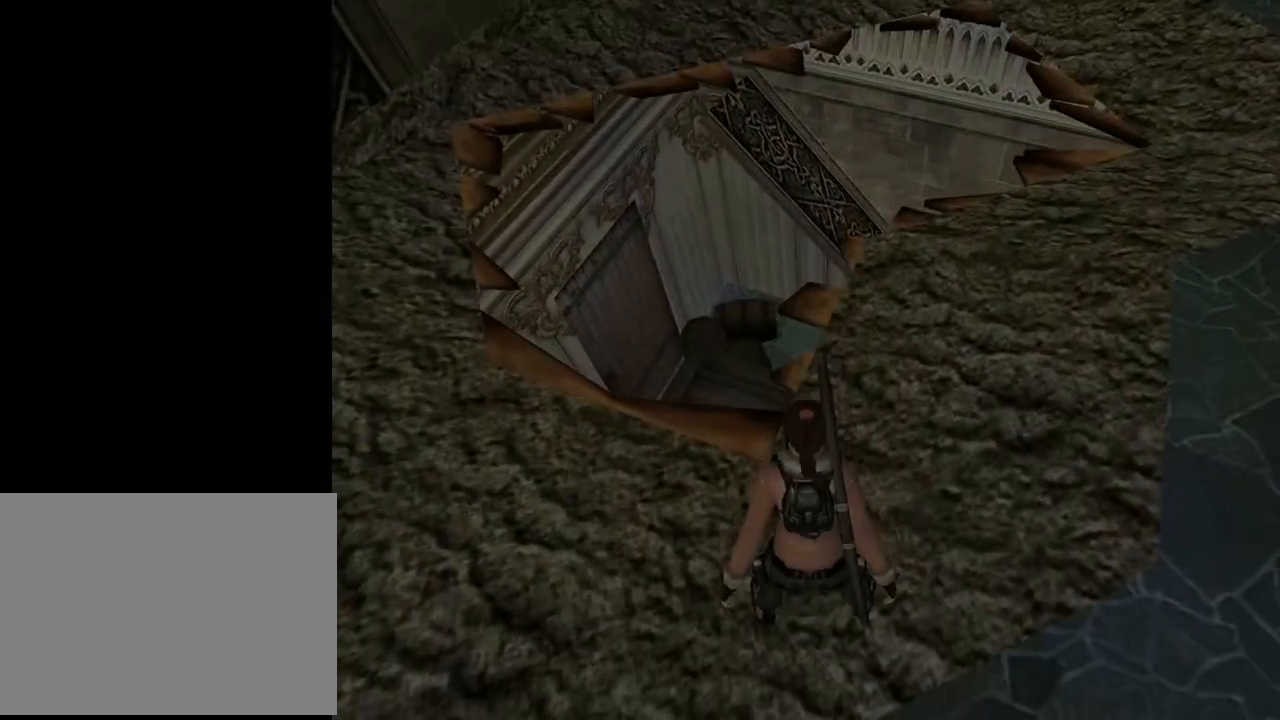
{"buttons": ["DPAD_UP", "DPAD_LEFT"], "left_stick": "center", "right_stick": "center", "events": [[33, "DPAD_UP", "up"], [300, "DPAD_UP", "down"], [300, "L2", "up"], [333, "DPAD_LEFT", "down"]]}
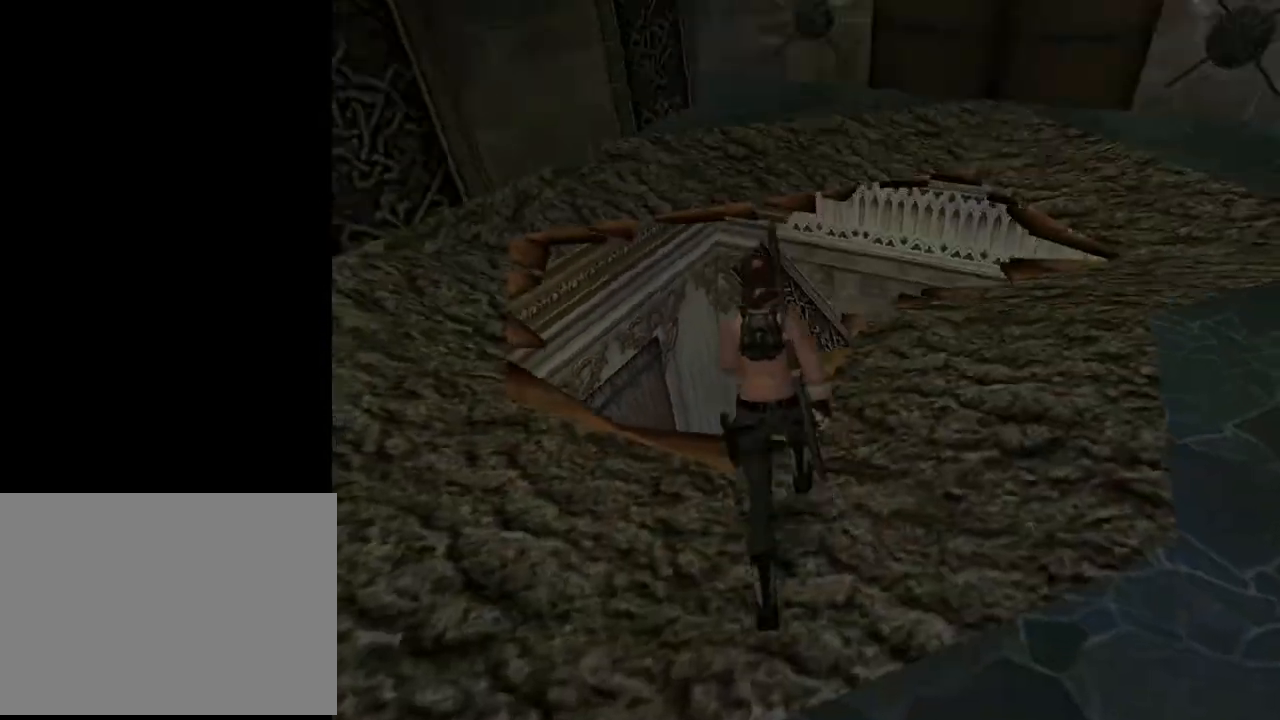
{"buttons": [], "left_stick": "center", "right_stick": "center", "events": [[133, "DPAD_UP", "up"], [300, "DPAD_LEFT", "up"]]}
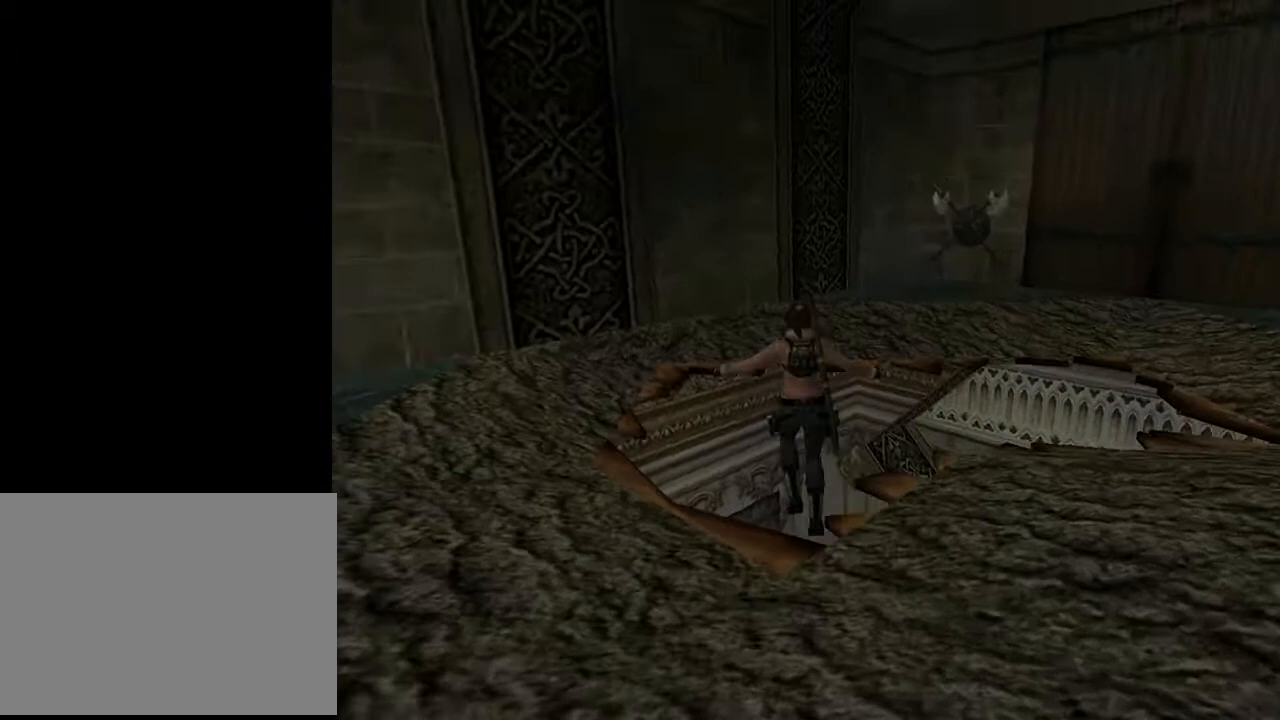
{"buttons": ["TRIANGLE"], "left_stick": "center", "right_stick": "center", "events": [[33, "DPAD_RIGHT", "down"], [400, "TRIANGLE", "down"], [500, "DPAD_RIGHT", "up"]]}
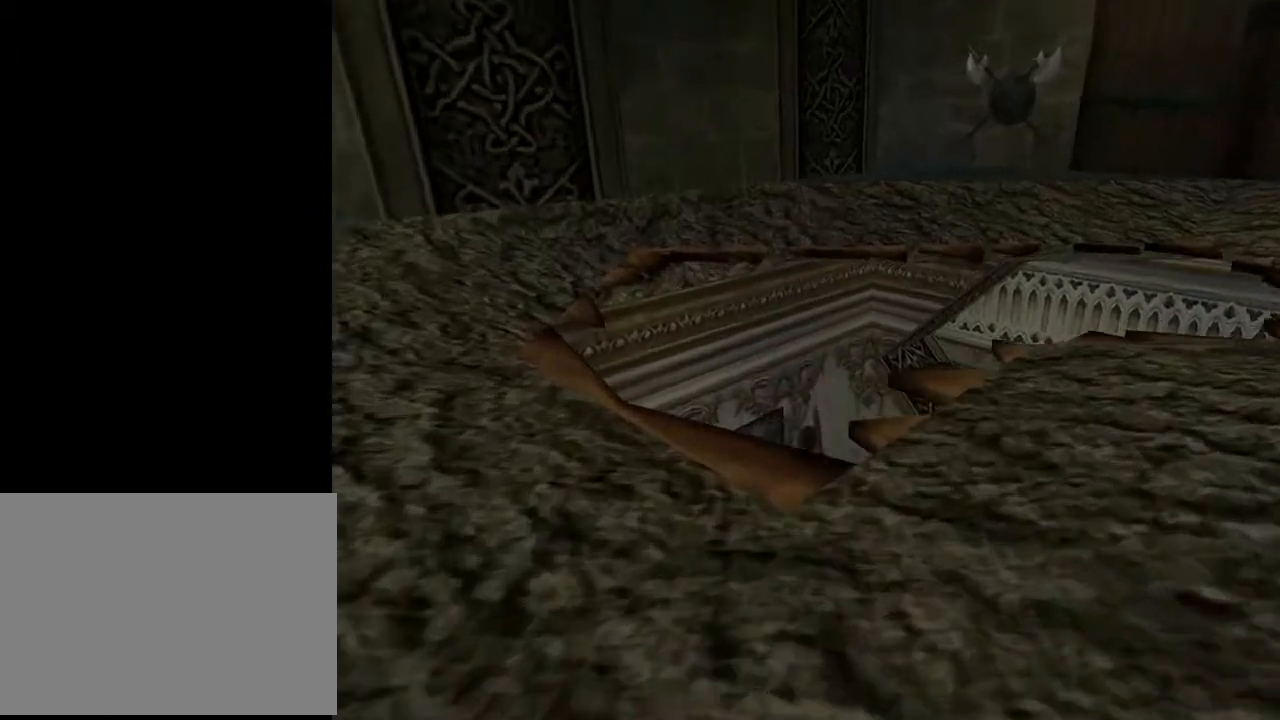
{"buttons": ["DPAD_RIGHT"], "left_stick": "center", "right_stick": "center", "events": [[67, "TRIANGLE", "up"], [500, "DPAD_RIGHT", "down"]]}
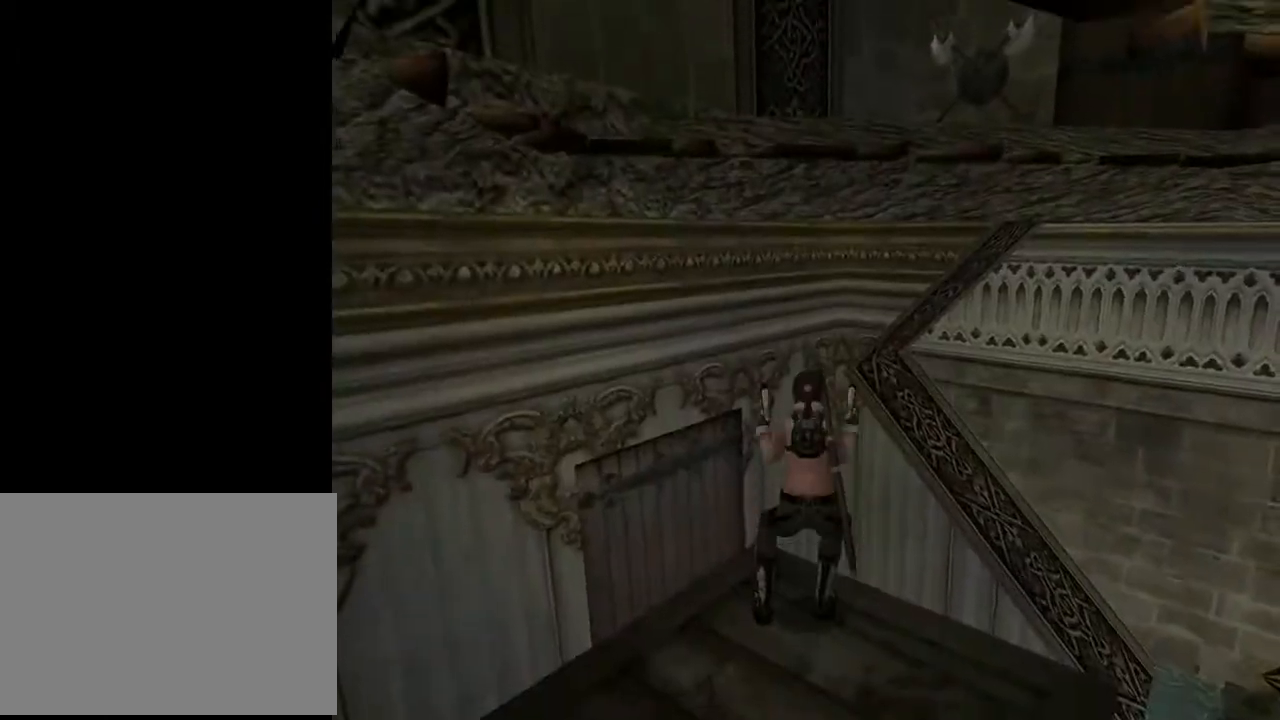
{"buttons": ["DPAD_RIGHT"], "left_stick": "center", "right_stick": "center", "events": []}
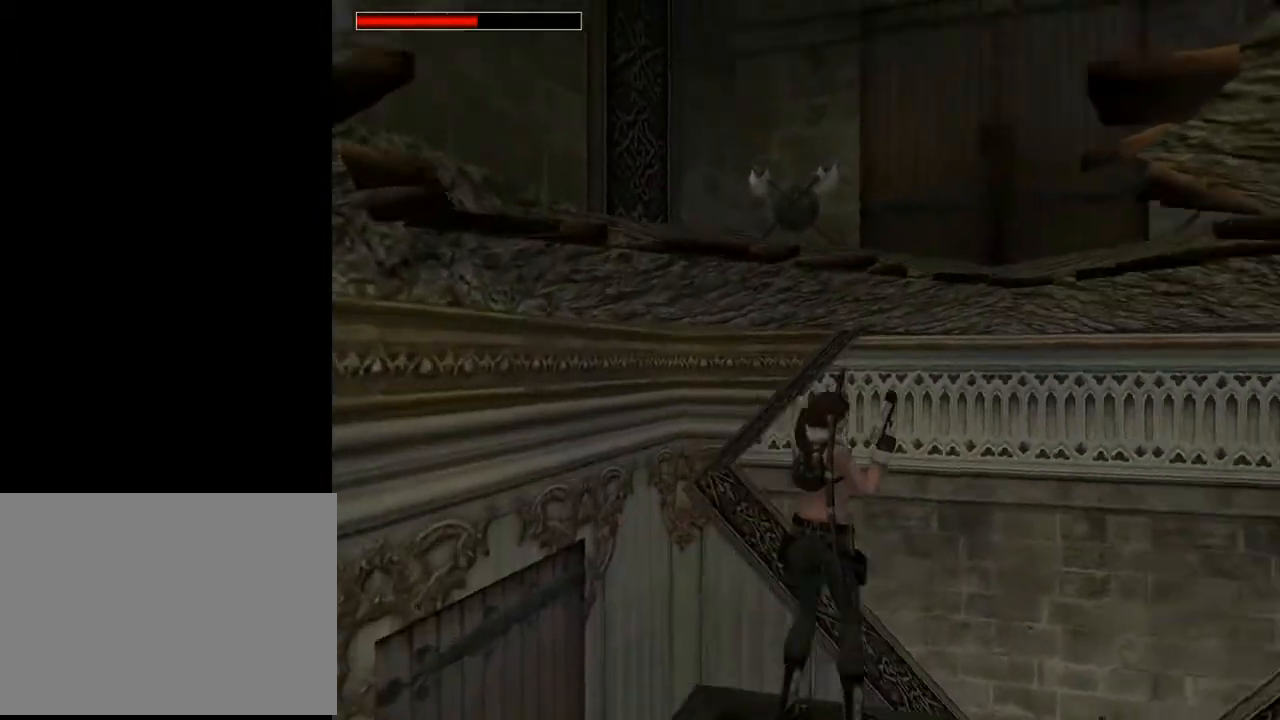
{"buttons": ["L2"], "left_stick": "center", "right_stick": "center", "events": [[67, "TRIANGLE", "down"], [267, "TRIANGLE", "up"], [300, "DPAD_RIGHT", "up"], [333, "L2", "down"]]}
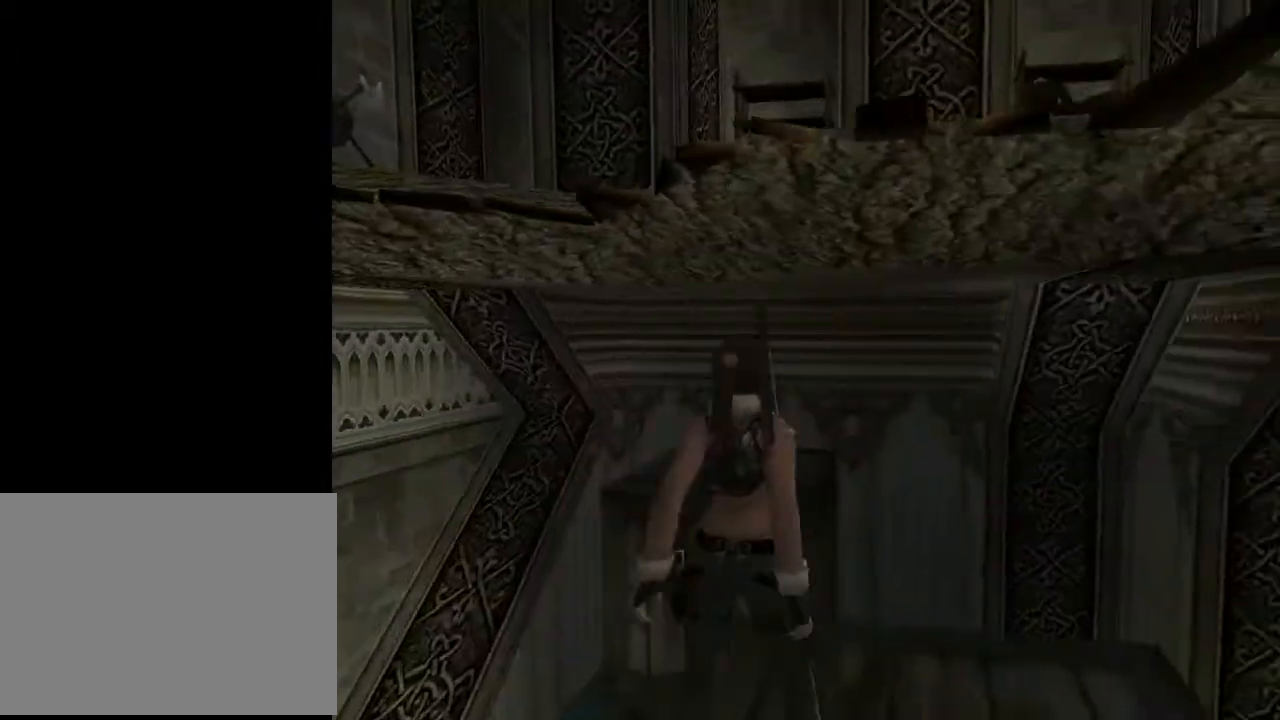
{"buttons": ["L2", "DPAD_UP"], "left_stick": "center", "right_stick": "center", "events": [[67, "DPAD_UP", "down"]]}
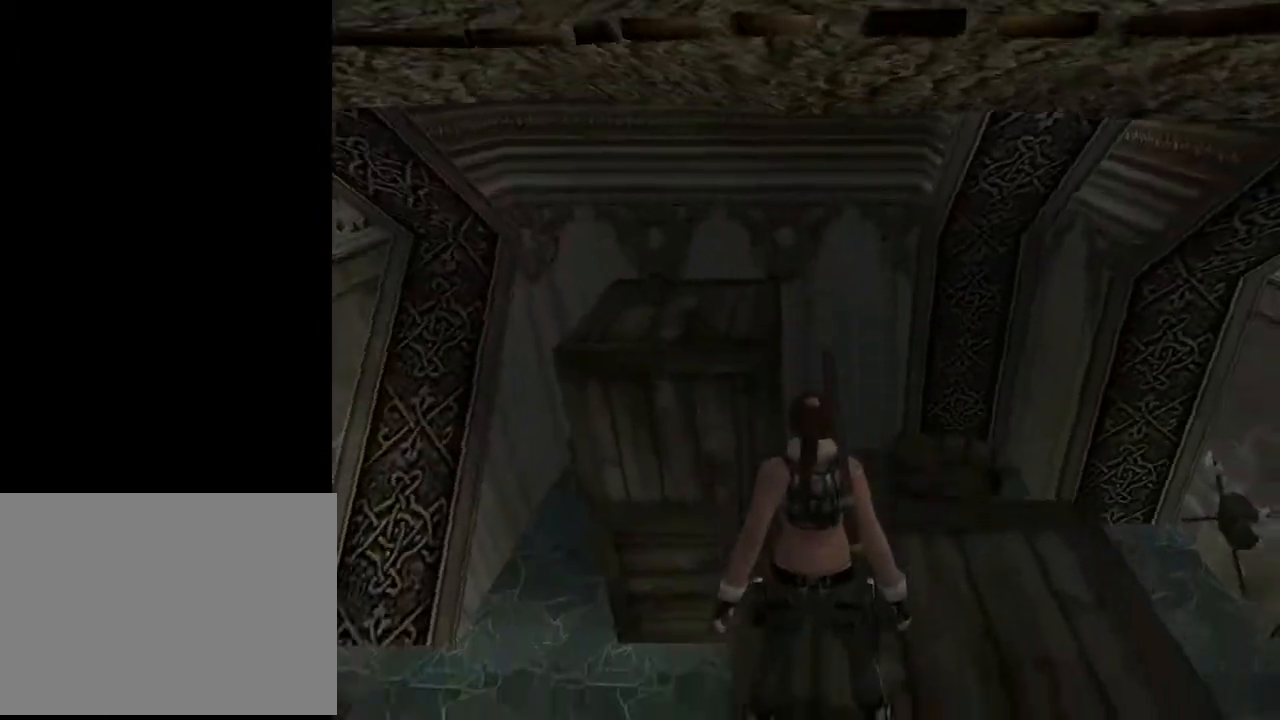
{"buttons": ["L2"], "left_stick": "center", "right_stick": "center", "events": [[100, "DPAD_LEFT", "down"], [300, "DPAD_UP", "up"], [333, "DPAD_LEFT", "up"]]}
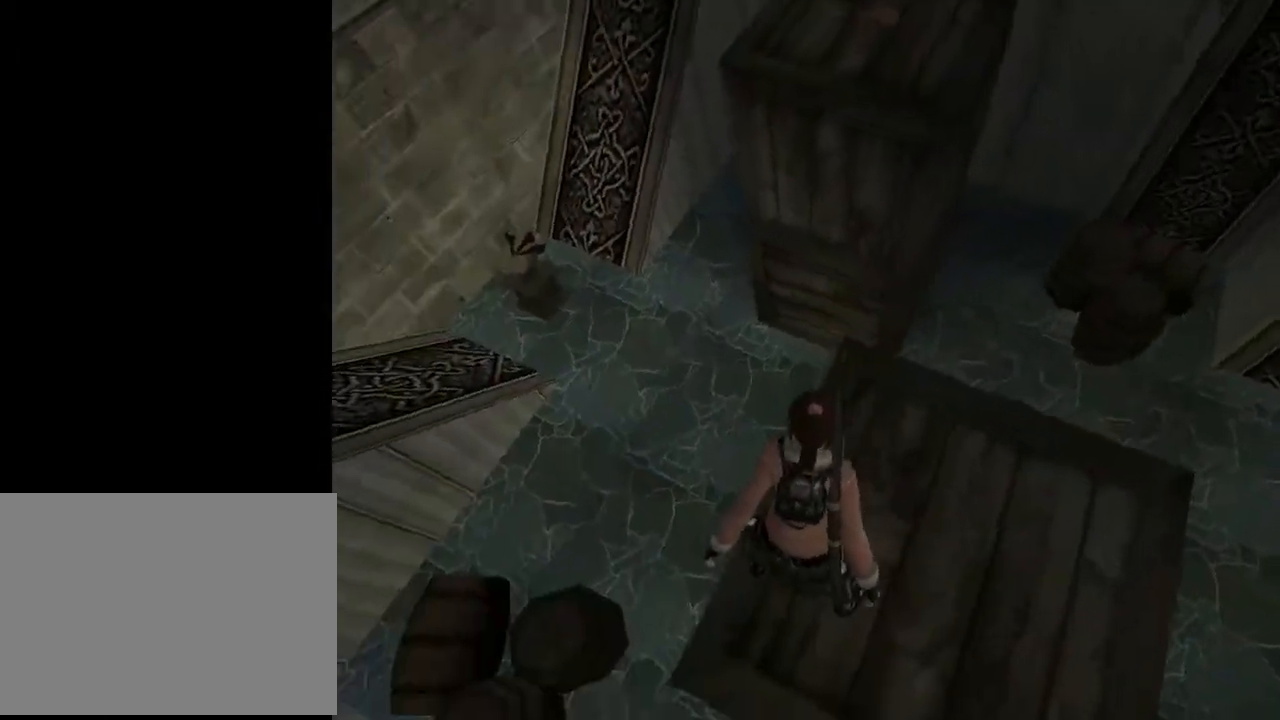
{"buttons": ["L2"], "left_stick": "center", "right_stick": "center", "events": []}
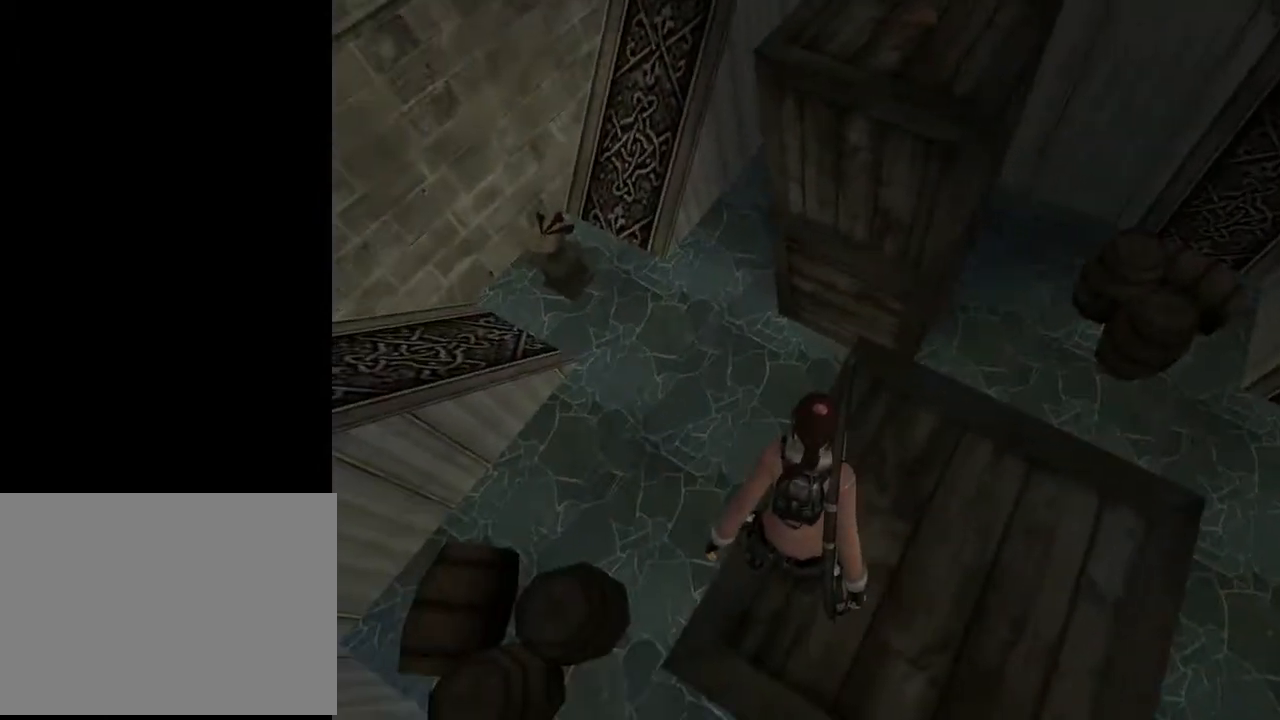
{"buttons": ["L2", "DPAD_DOWN"], "left_stick": "center", "right_stick": "center", "events": [[433, "DPAD_DOWN", "down"]]}
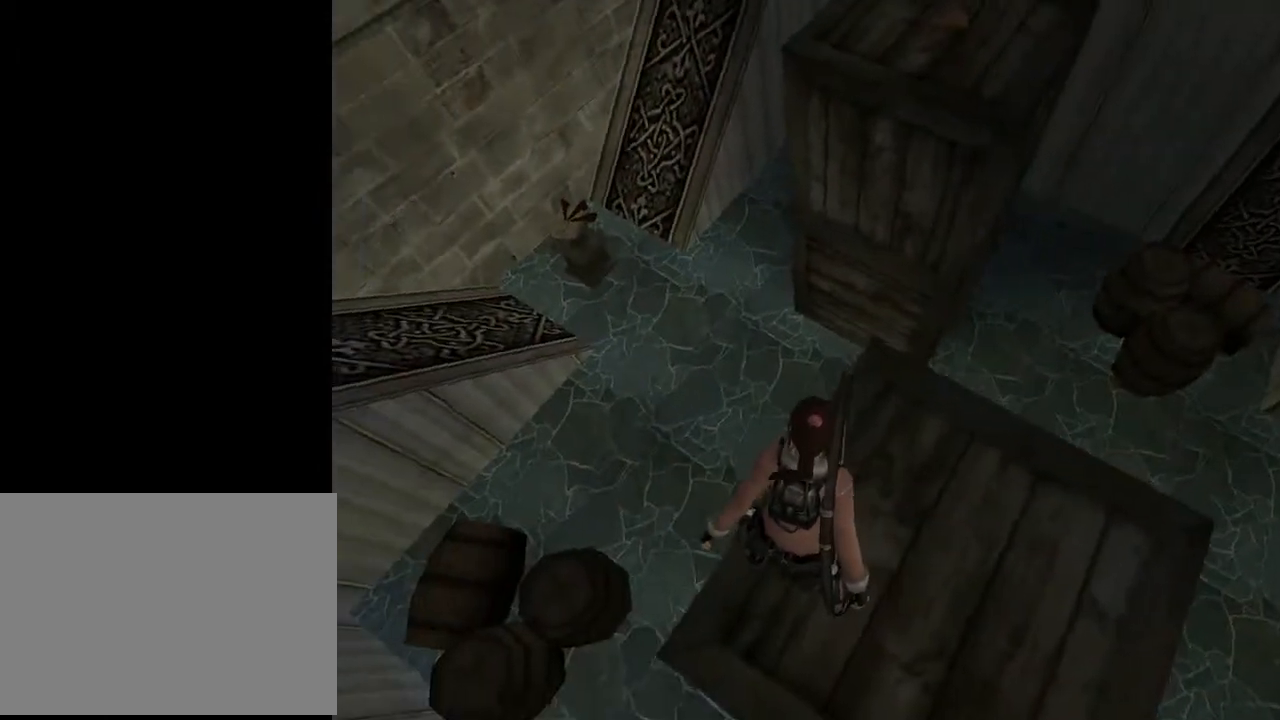
{"buttons": ["L2", "DPAD_DOWN"], "left_stick": "center", "right_stick": "center", "events": []}
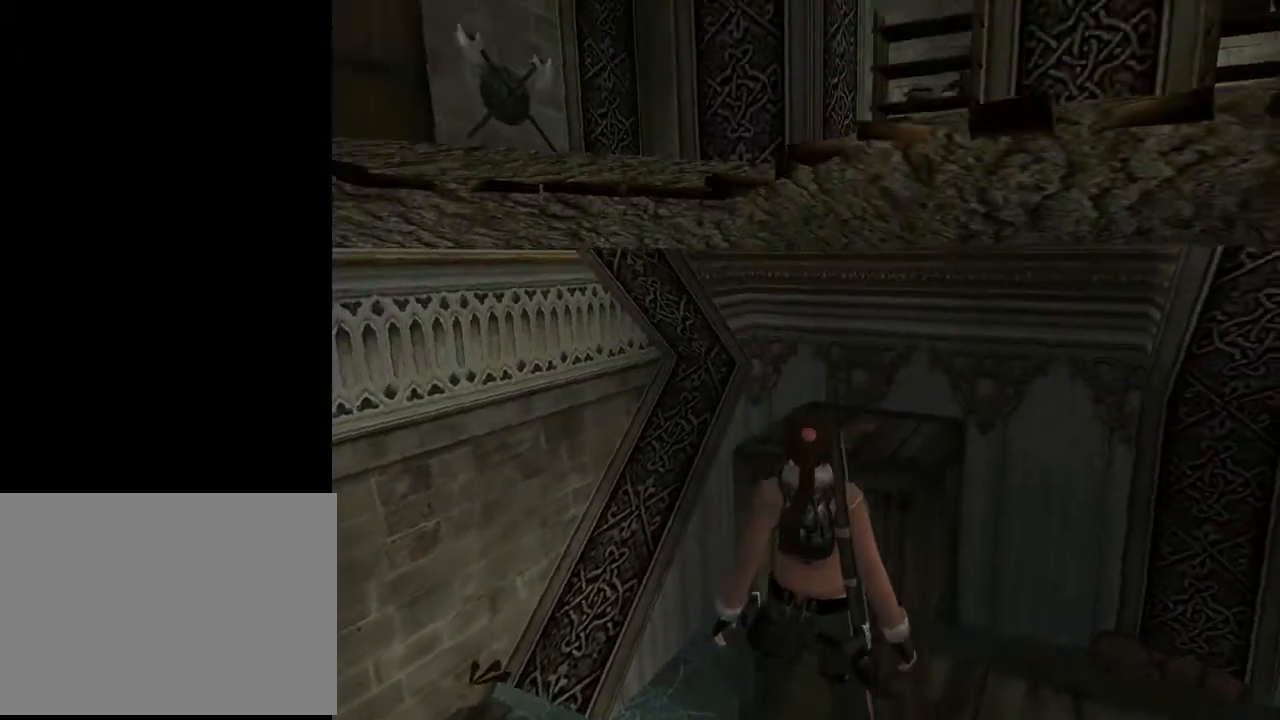
{"buttons": ["L2"], "left_stick": "center", "right_stick": "center", "events": [[167, "DPAD_DOWN", "up"]]}
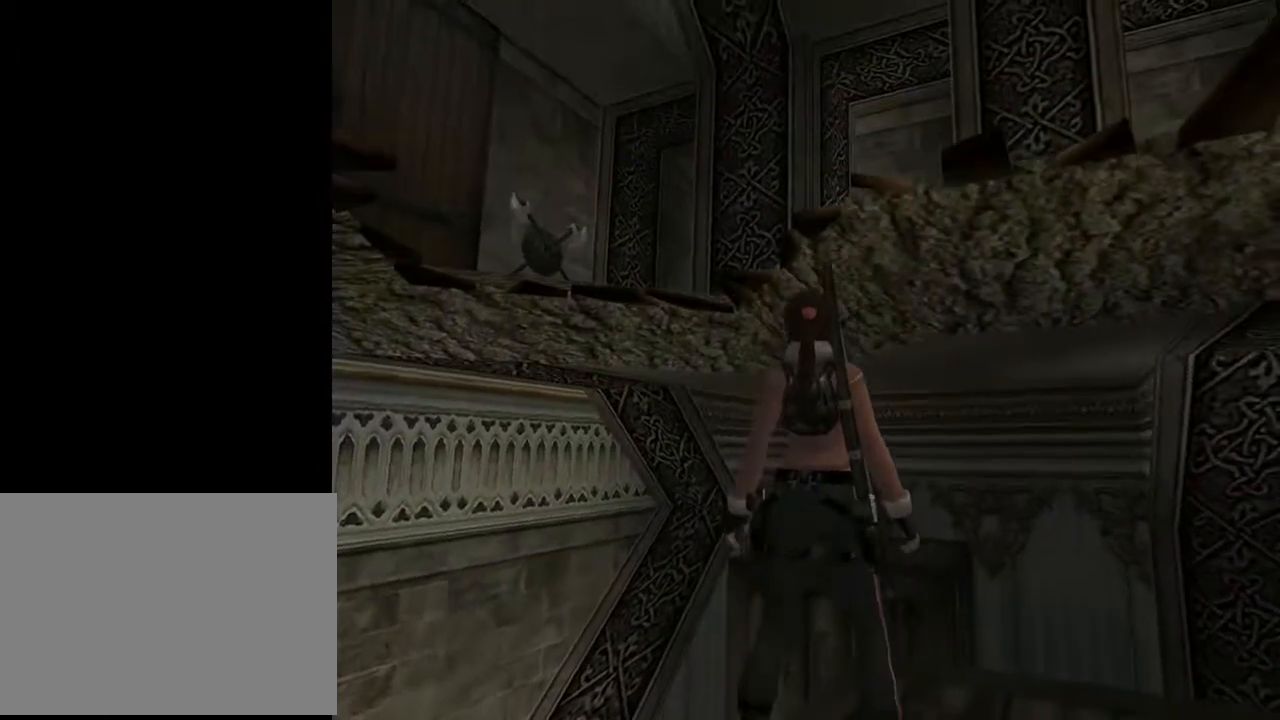
{"buttons": ["L2", "DPAD_RIGHT"], "left_stick": "center", "right_stick": "center", "events": [[433, "DPAD_RIGHT", "down"]]}
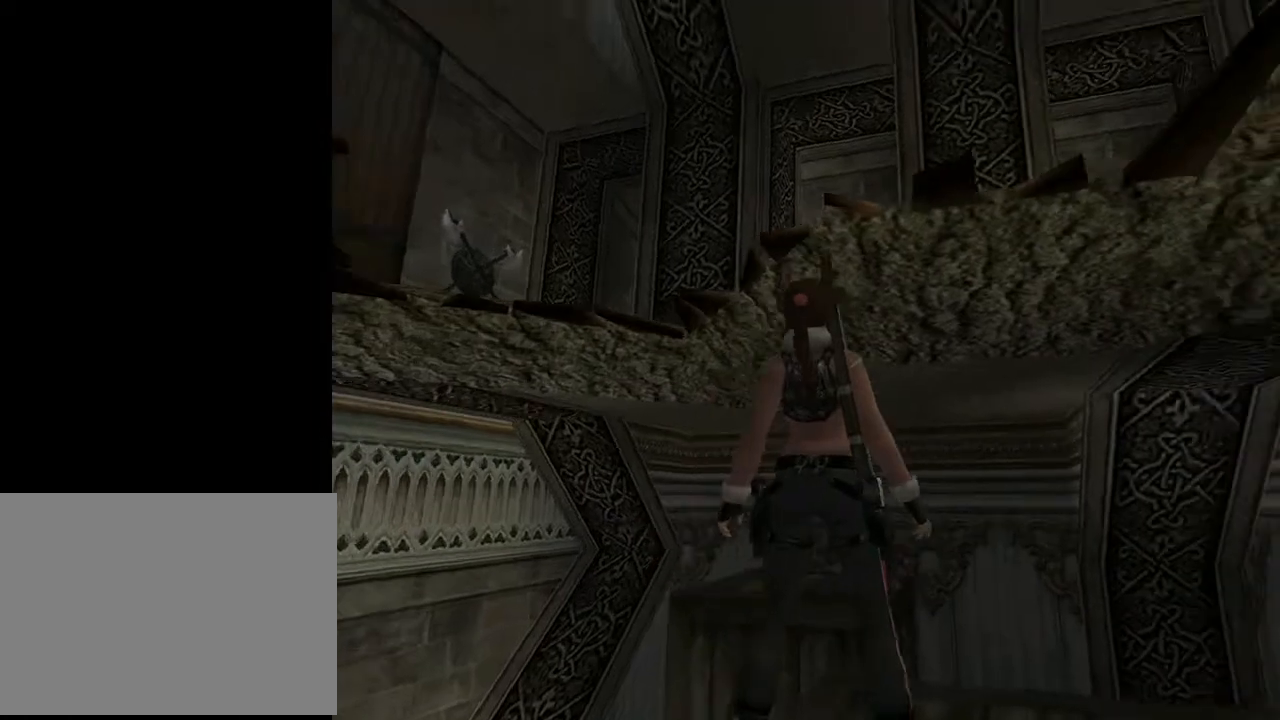
{"buttons": ["L2", "DPAD_UP", "DPAD_RIGHT"], "left_stick": "center", "right_stick": "center", "events": [[133, "DPAD_UP", "down"]]}
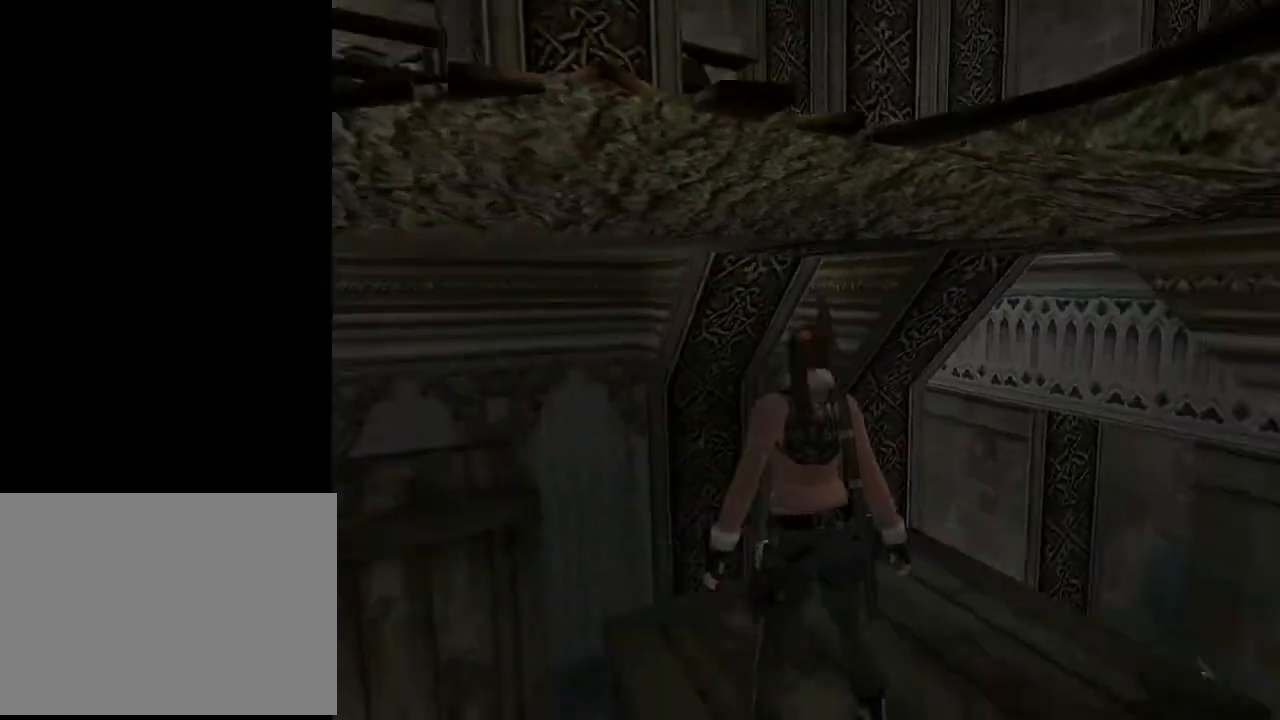
{"buttons": ["L2"], "left_stick": "center", "right_stick": "center", "events": [[233, "DPAD_UP", "up"], [267, "DPAD_RIGHT", "up"]]}
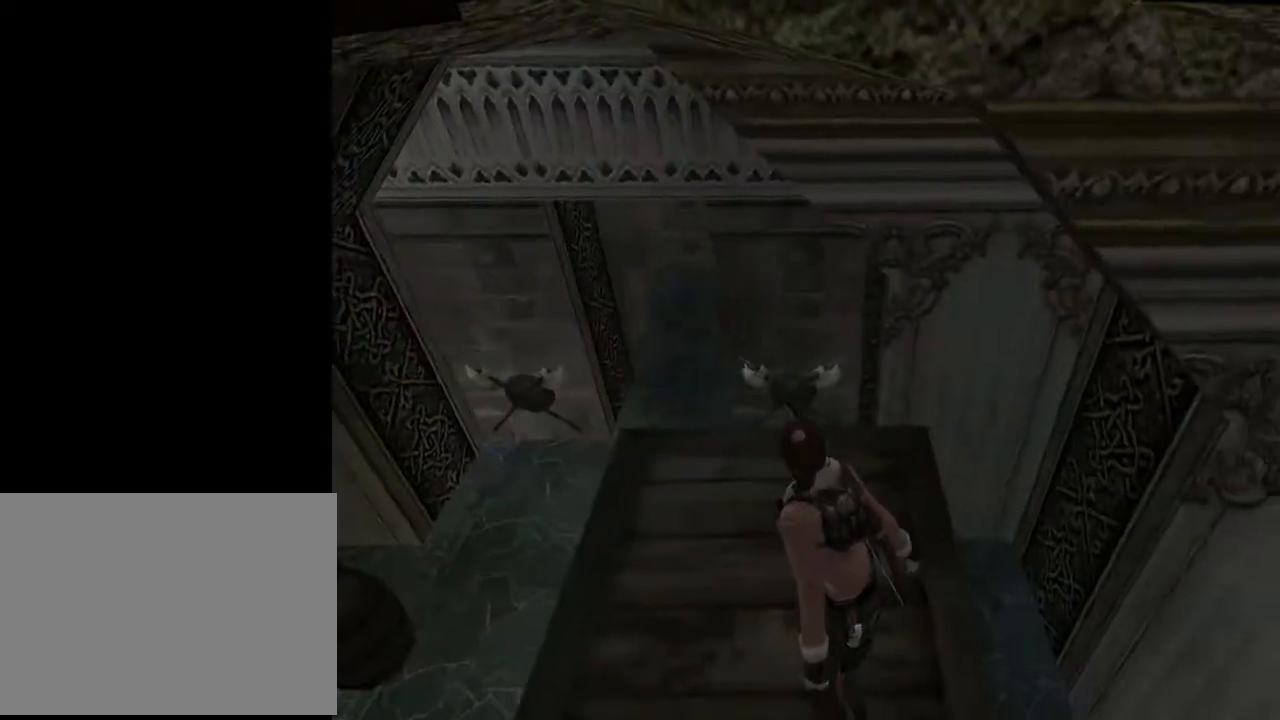
{"buttons": ["DPAD_RIGHT"], "left_stick": "center", "right_stick": "center", "events": [[500, "DPAD_RIGHT", "down"], [500, "L2", "up"]]}
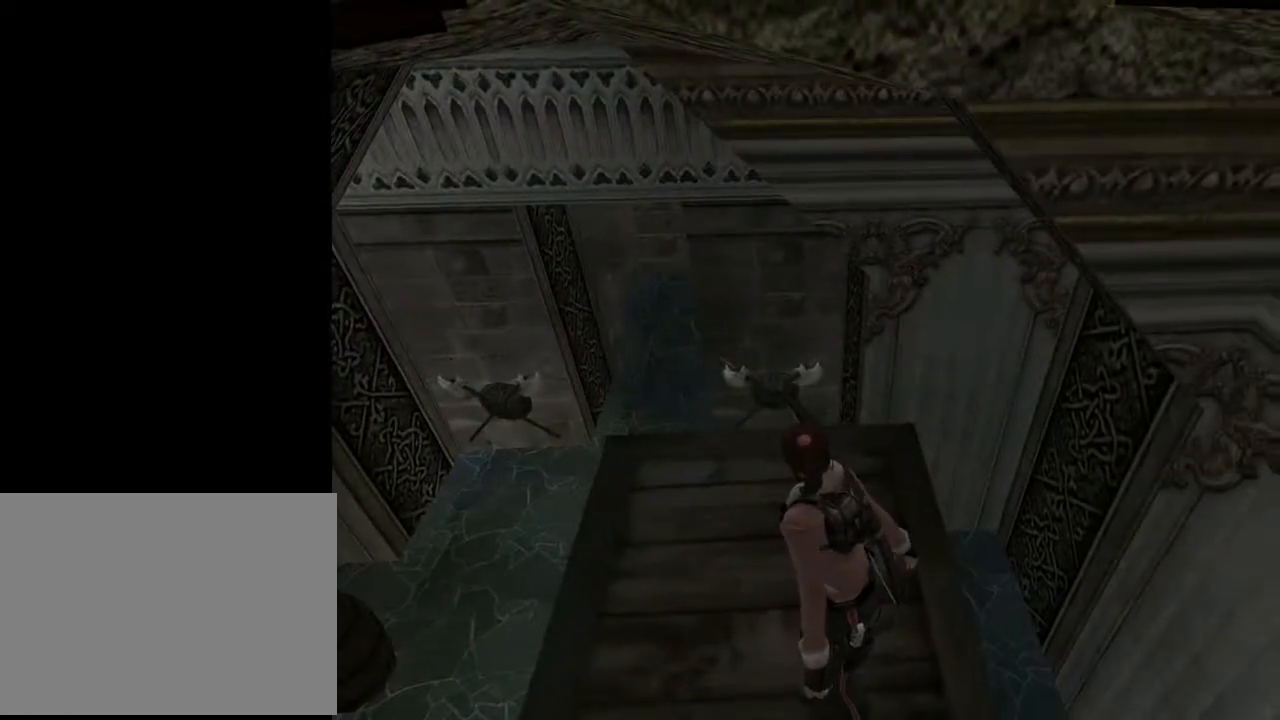
{"buttons": ["DPAD_RIGHT"], "left_stick": "center", "right_stick": "center", "events": []}
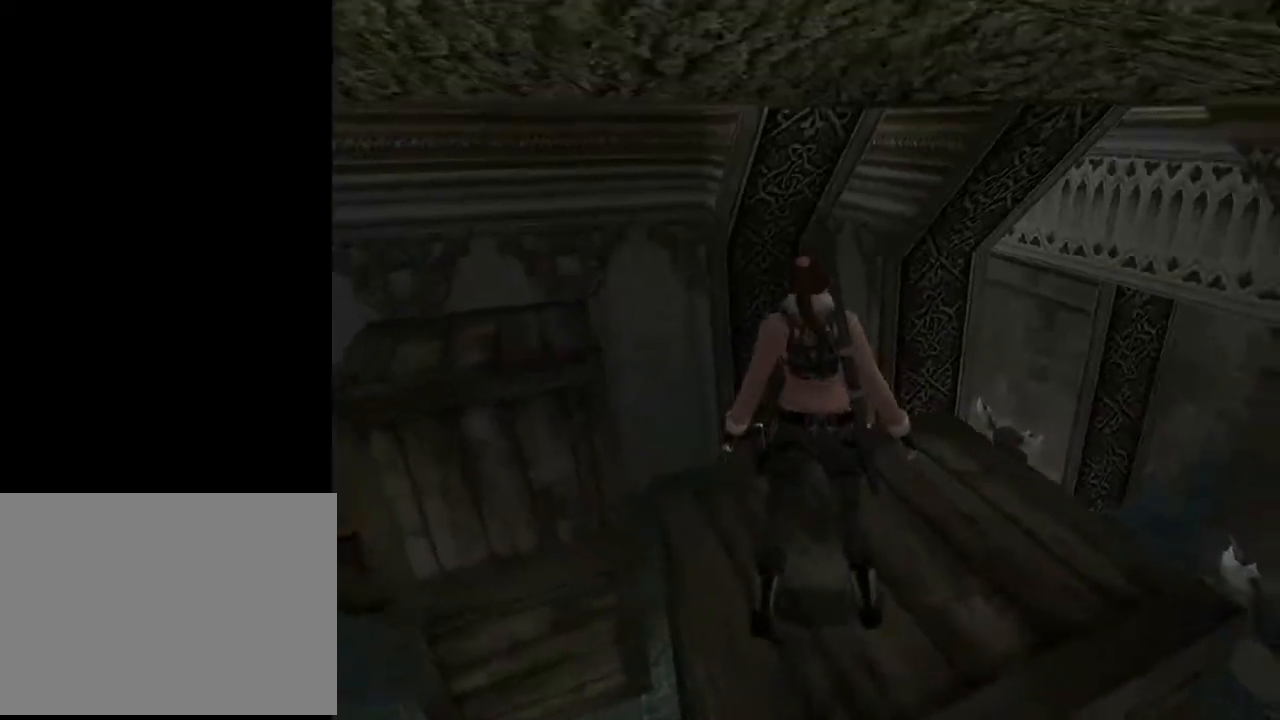
{"buttons": ["DPAD_RIGHT"], "left_stick": "center", "right_stick": "center", "events": []}